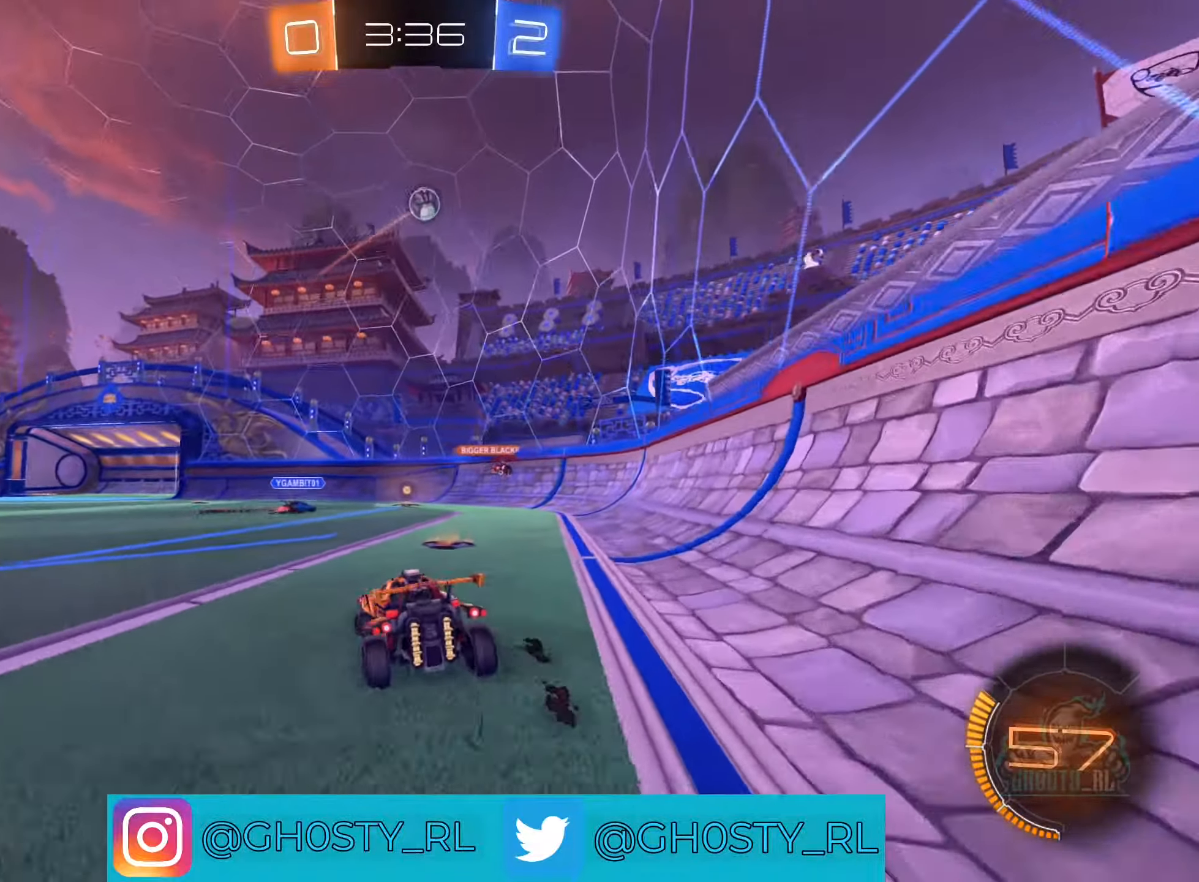
Gameplay with a controller (Xbox layout); each line is a JSON object with the inputs held at the frame after it. "events" lists button and stick changes between this image and that frame as [ms after this image, input, new state], when the widget could be followed in between.
{"buttons": ["B", "R2"], "left_stick": "right", "right_stick": "center", "events": [[17, "L2", "down"], [134, "L2", "up"], [134, "R2", "down"], [150, "left_stick", "center"], [217, "left_stick", "right"], [450, "B", "down"]]}
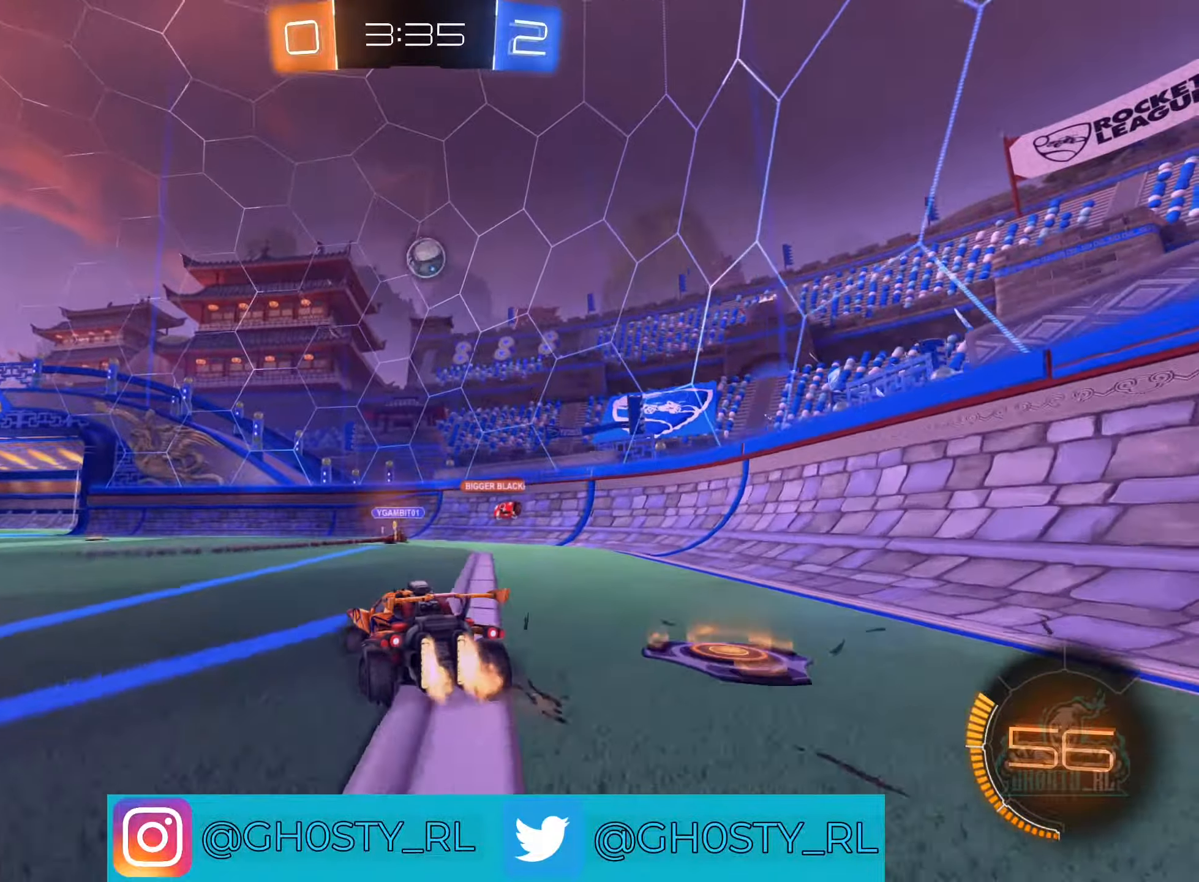
{"buttons": [], "left_stick": "left", "right_stick": "center", "events": [[67, "left_stick", "center"], [167, "B", "up"], [167, "R2", "up"], [200, "left_stick", "left"]]}
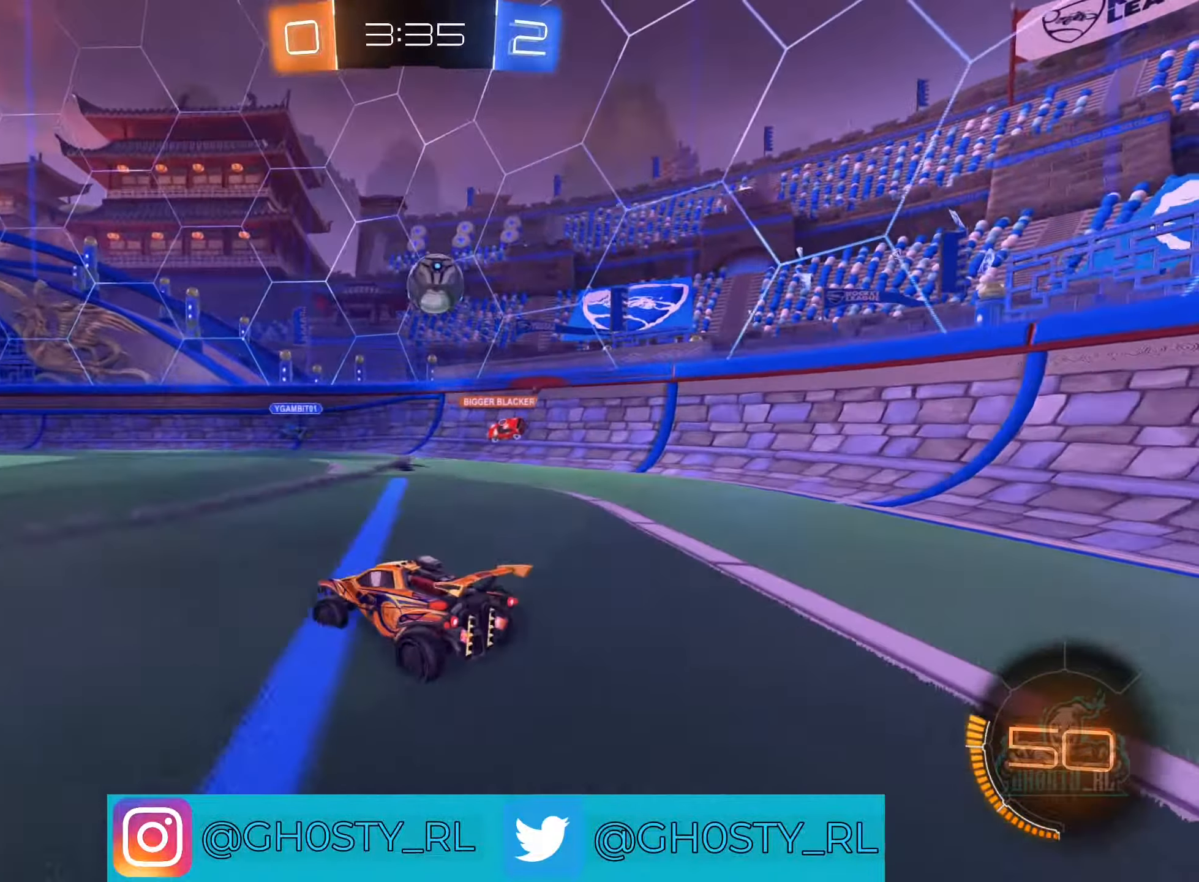
{"buttons": [], "left_stick": "center", "right_stick": "center", "events": [[134, "R2", "down"], [350, "left_stick", "center"], [484, "R2", "up"]]}
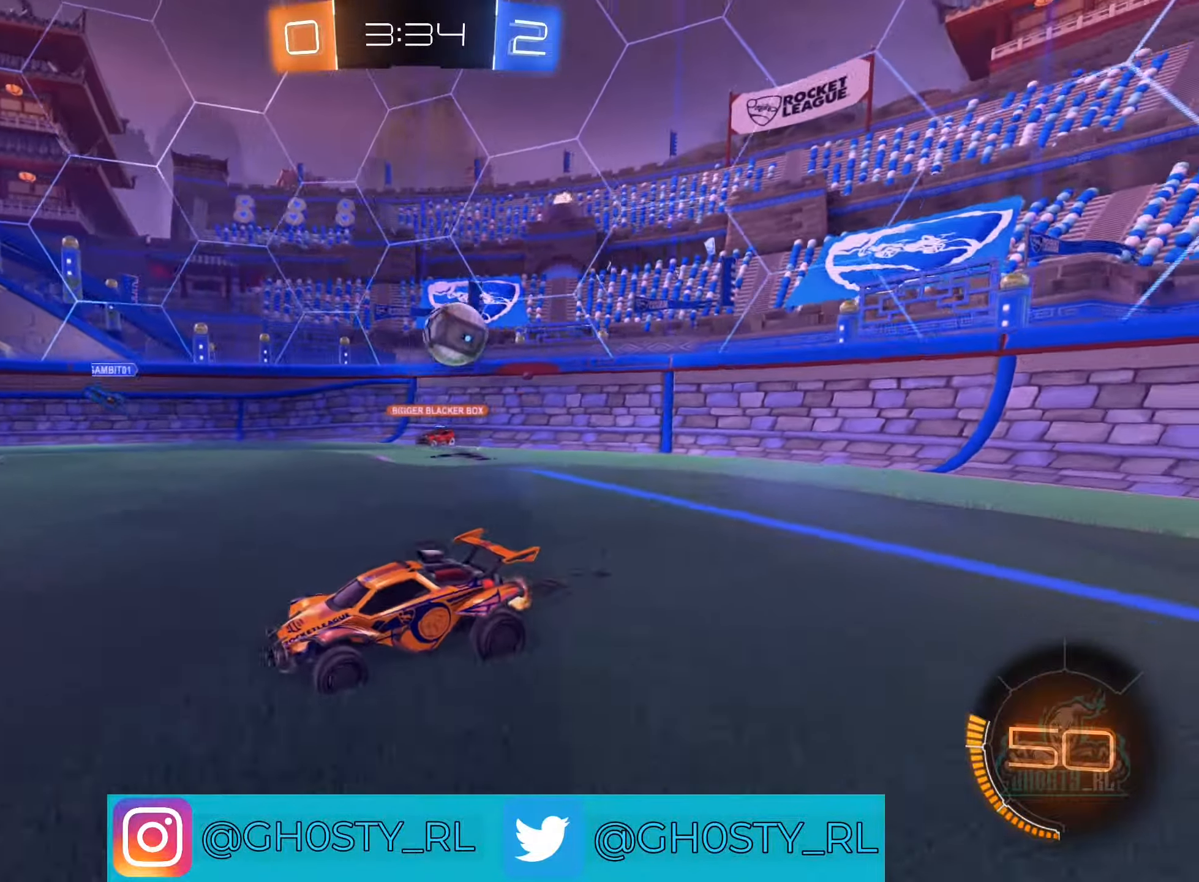
{"buttons": ["L1", "R2"], "left_stick": "left", "right_stick": "center", "events": [[34, "left_stick", "left"], [150, "R2", "down"], [334, "L1", "down"]]}
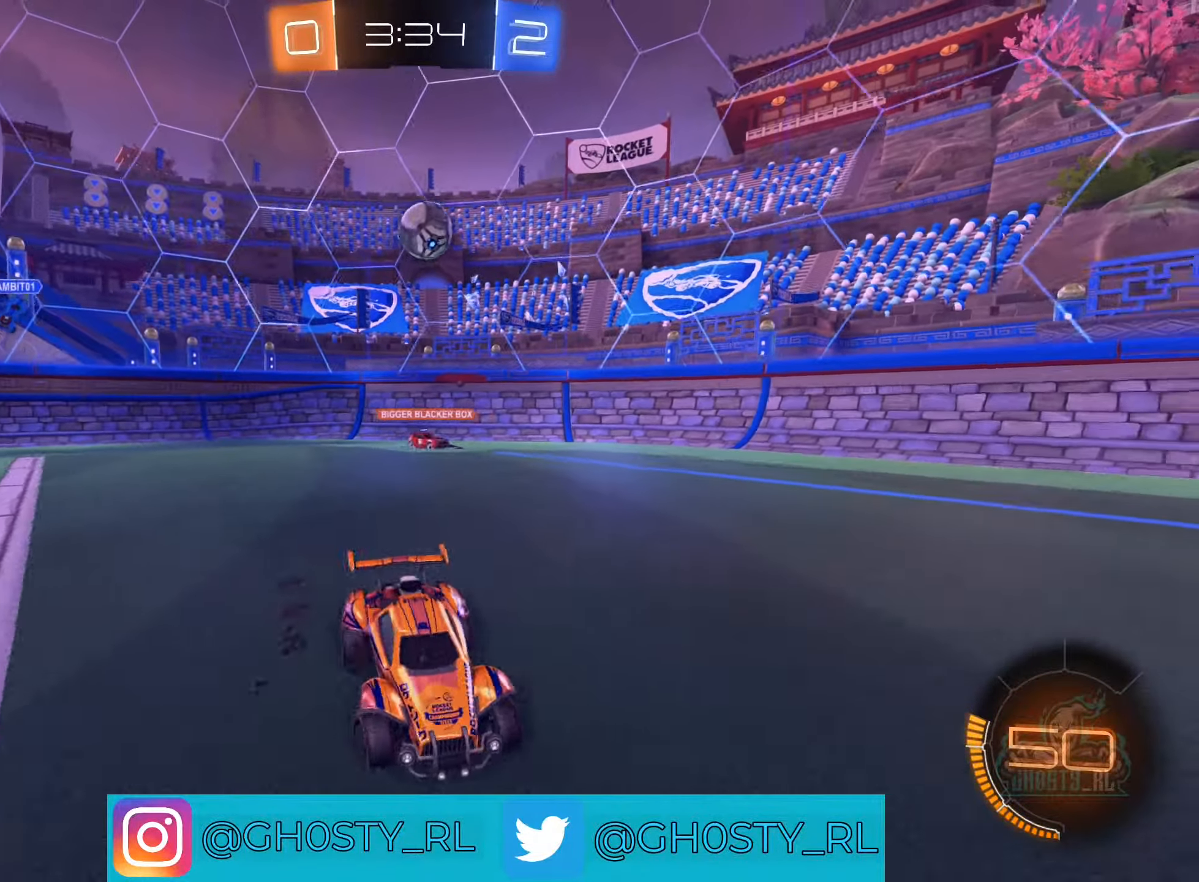
{"buttons": ["R2"], "left_stick": "left", "right_stick": "center", "events": [[17, "L1", "up"]]}
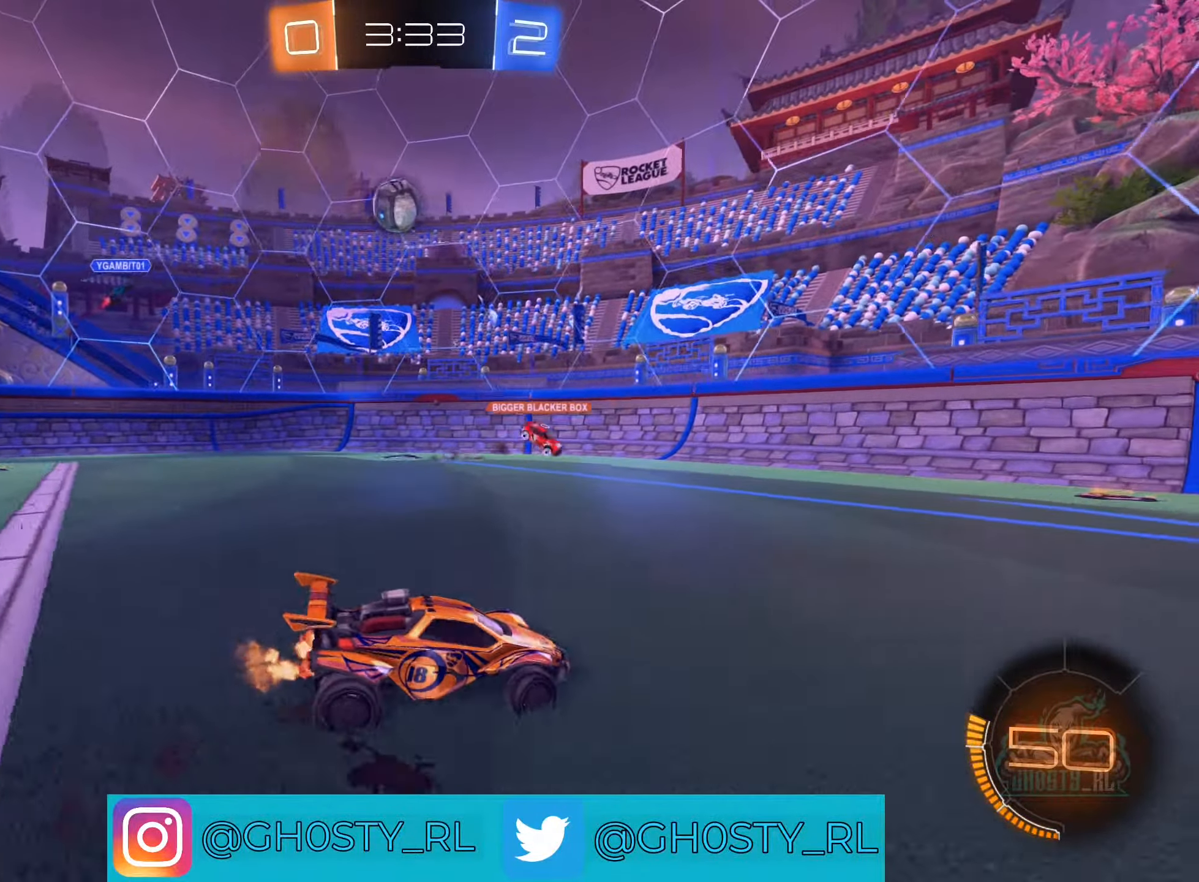
{"buttons": ["R2"], "left_stick": "right", "right_stick": "center", "events": [[67, "left_stick", "center"], [117, "left_stick", "right"]]}
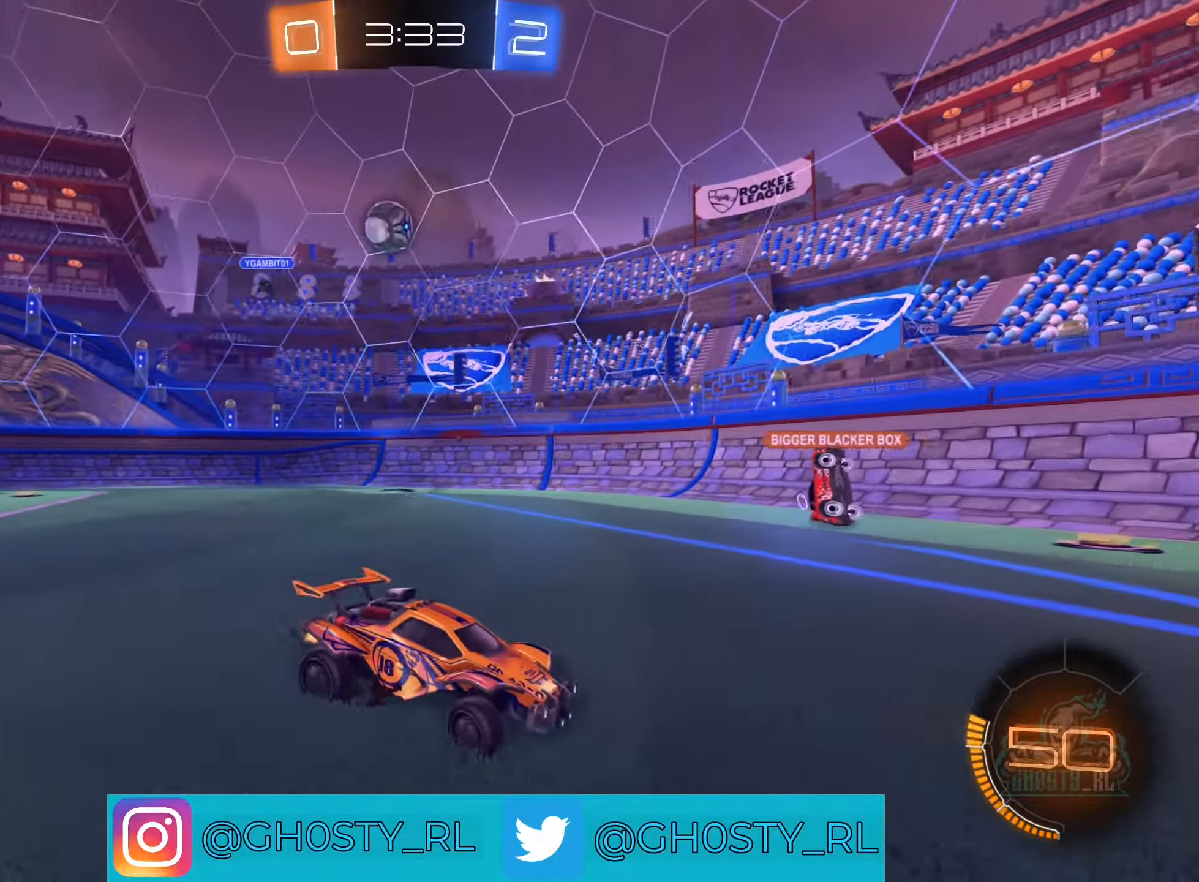
{"buttons": [], "left_stick": "left", "right_stick": "center", "events": [[117, "left_stick", "center"], [367, "left_stick", "left"], [450, "R2", "up"]]}
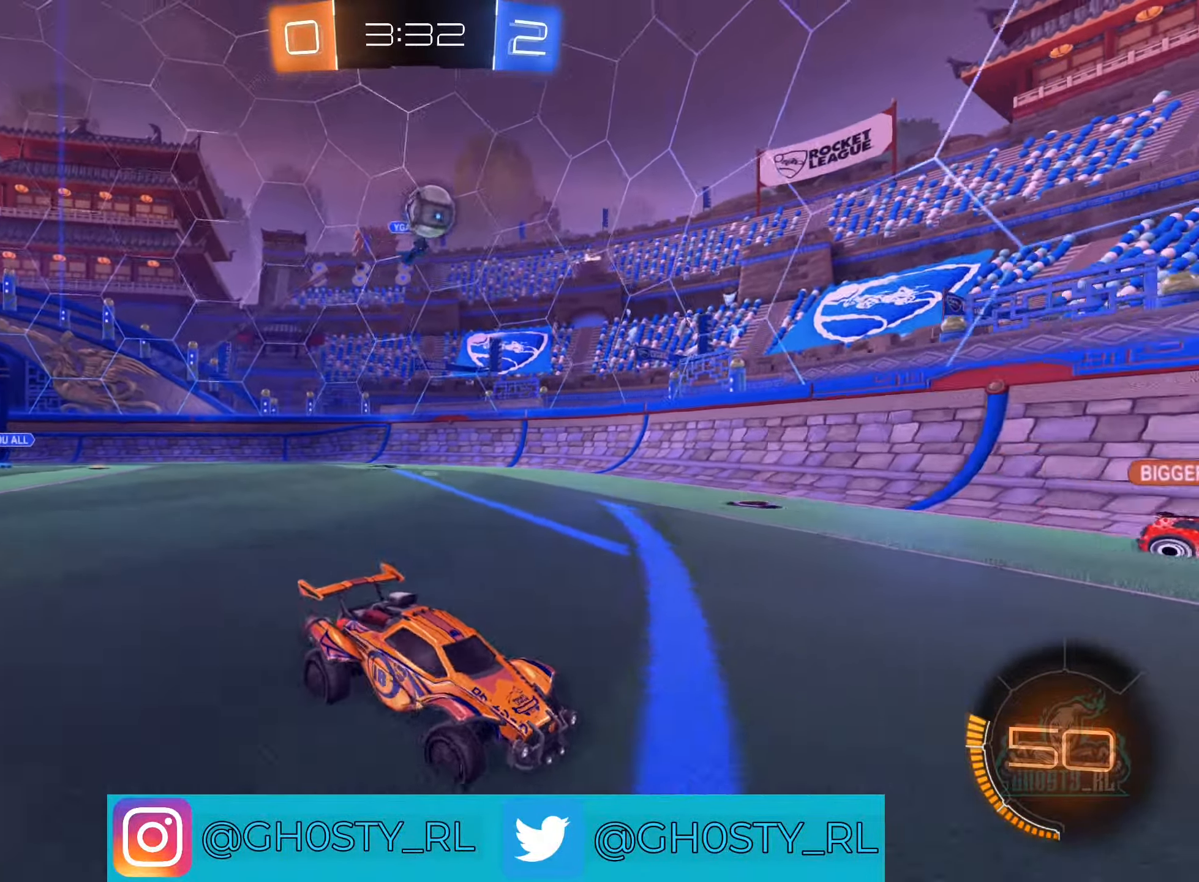
{"buttons": ["R2"], "left_stick": "right", "right_stick": "center", "events": [[134, "left_stick", "center"], [200, "left_stick", "right"], [217, "R2", "down"]]}
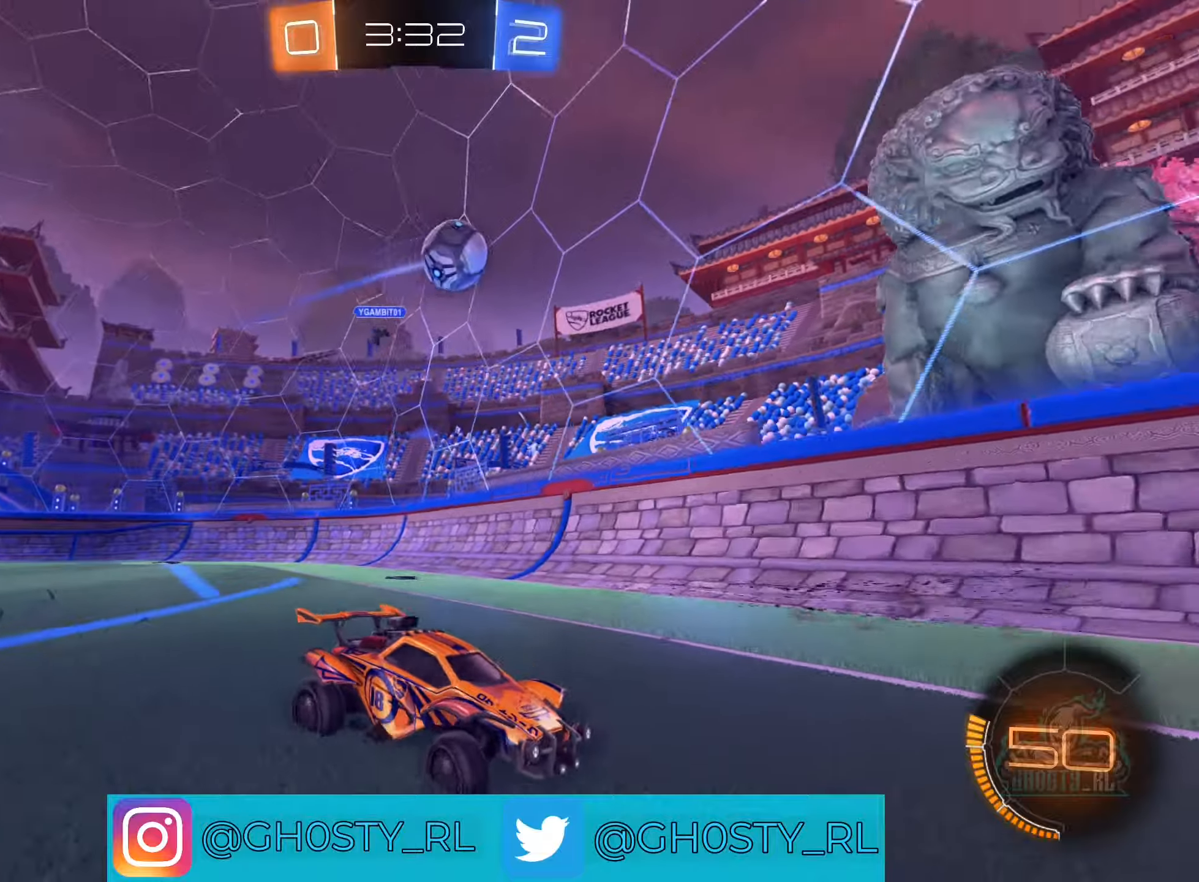
{"buttons": ["R2"], "left_stick": "right", "right_stick": "center", "events": [[200, "left_stick", "center"], [333, "left_stick", "right"]]}
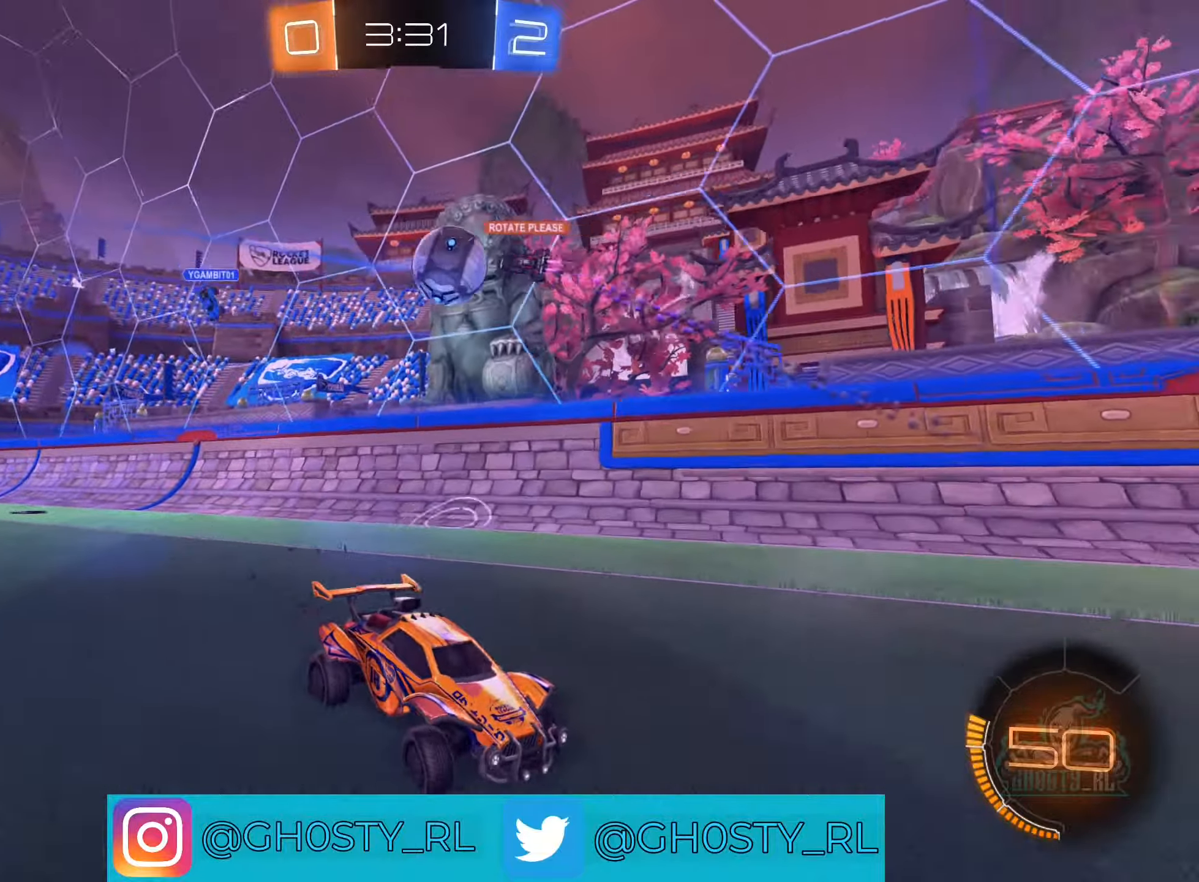
{"buttons": ["R2"], "left_stick": "right", "right_stick": "center", "events": [[200, "left_stick", "center"], [300, "left_stick", "right"]]}
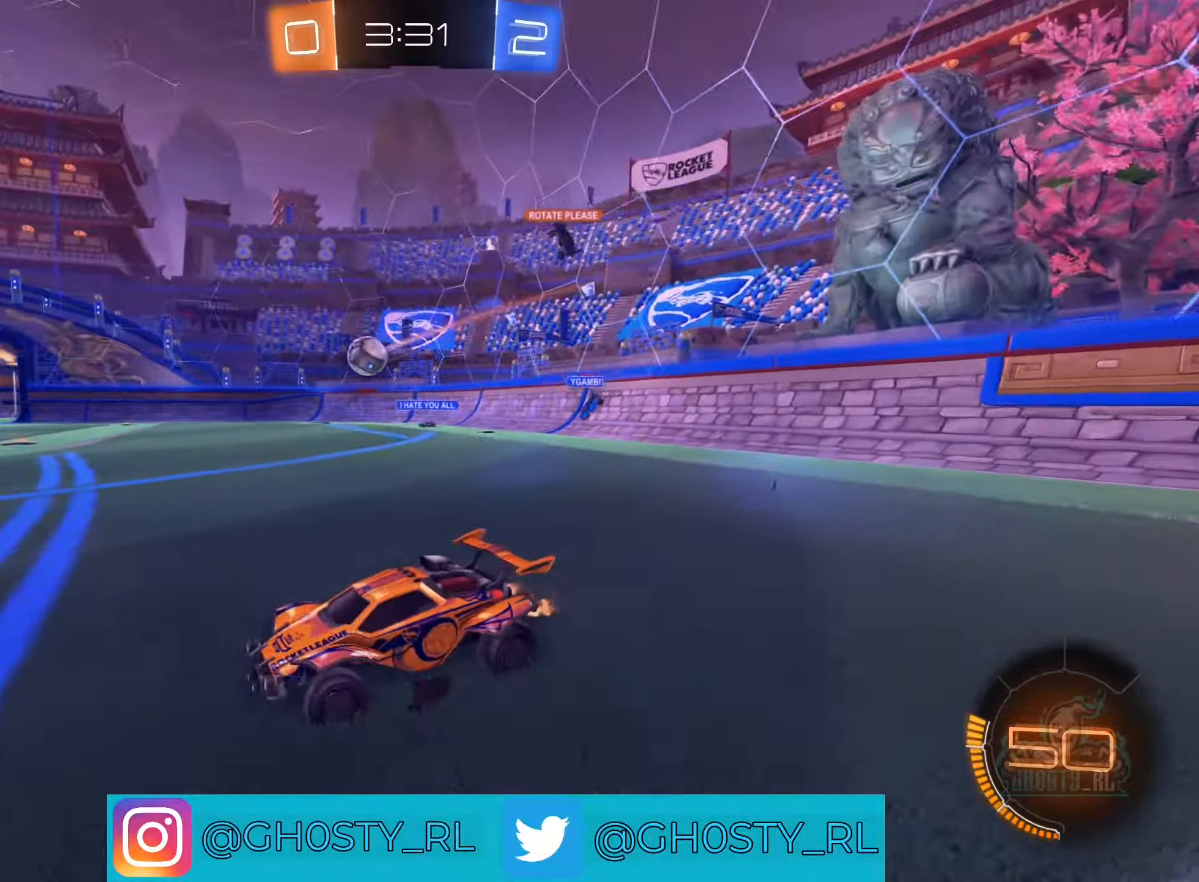
{"buttons": ["B", "R2"], "left_stick": "right", "right_stick": "center", "events": [[16, "L1", "down"], [133, "L1", "up"], [383, "B", "down"]]}
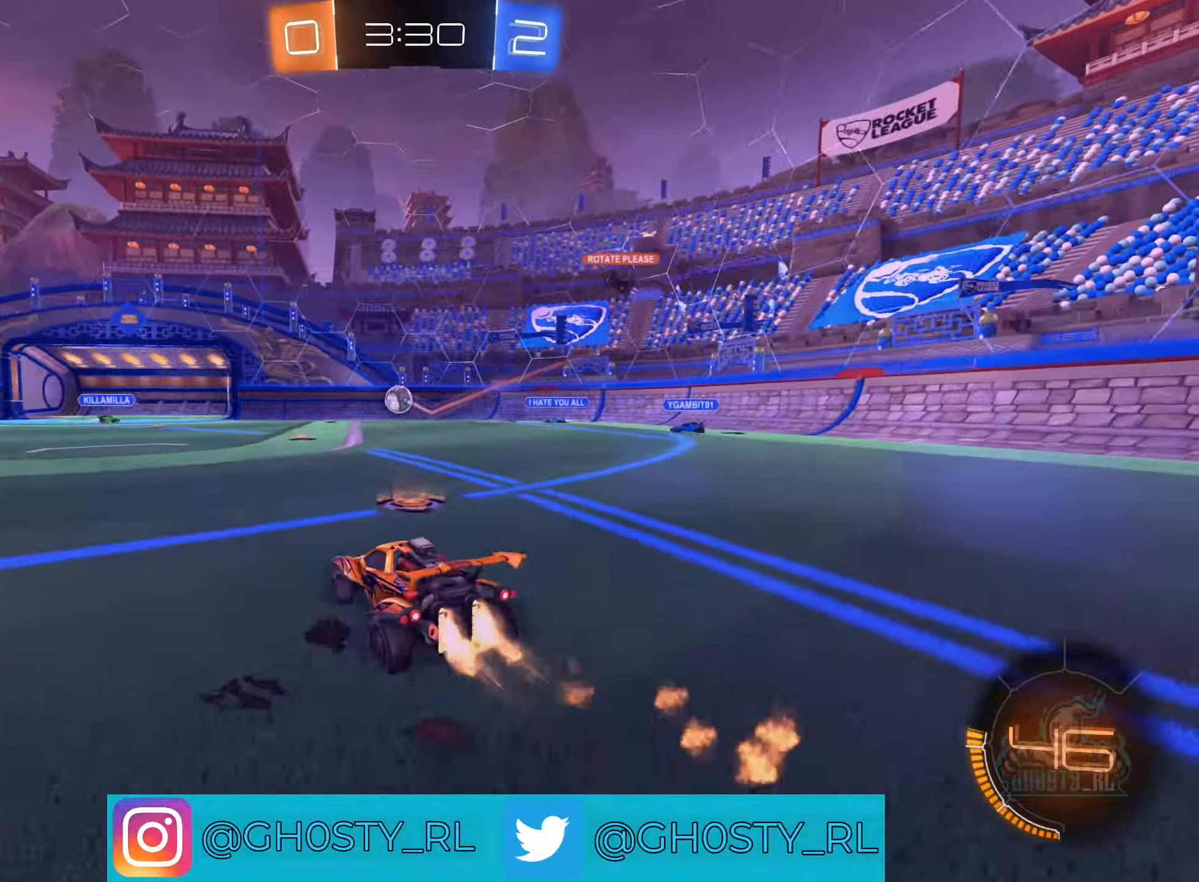
{"buttons": ["B", "R2"], "left_stick": "right", "right_stick": "center", "events": [[33, "left_stick", "center"], [216, "left_stick", "left"], [400, "left_stick", "center"], [466, "left_stick", "right"]]}
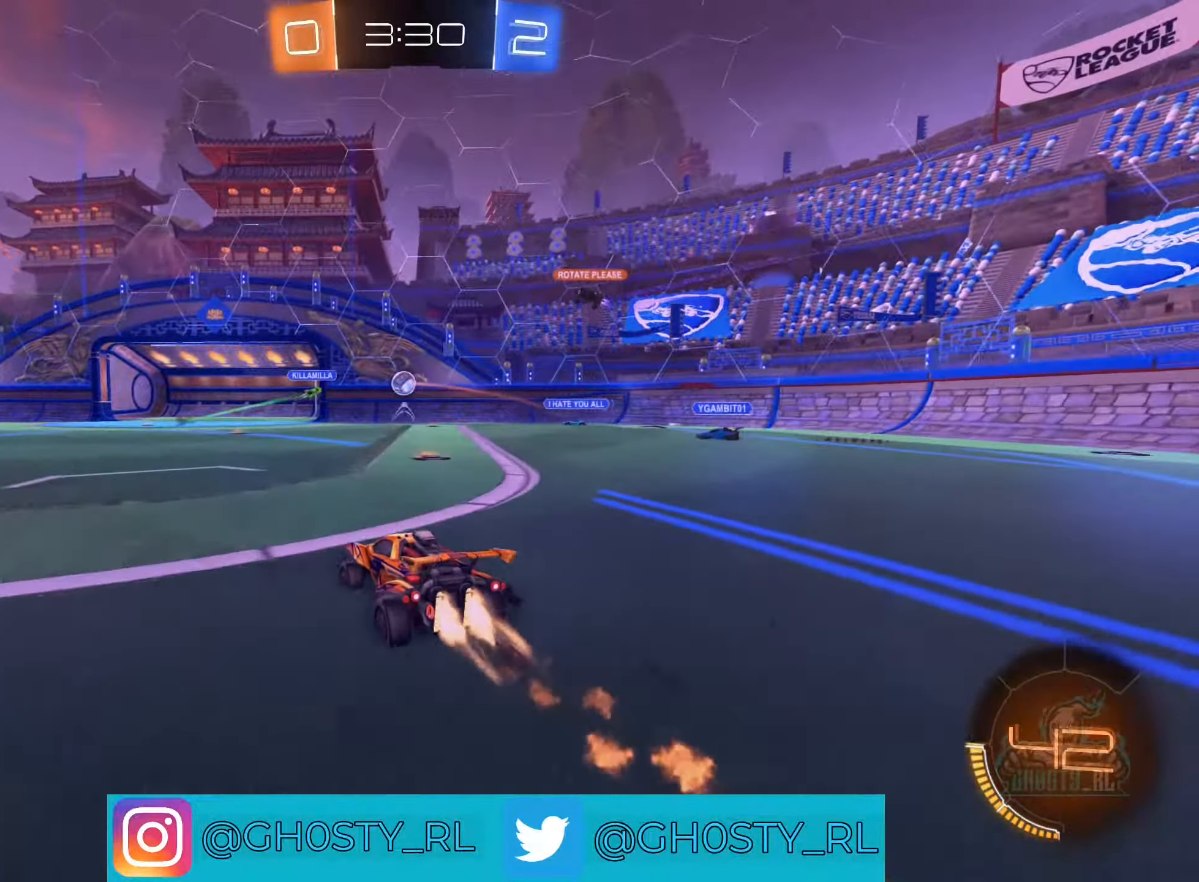
{"buttons": [], "left_stick": "left", "right_stick": "center", "events": [[33, "B", "up"], [133, "left_stick", "center"], [400, "left_stick", "left"], [433, "R2", "up"]]}
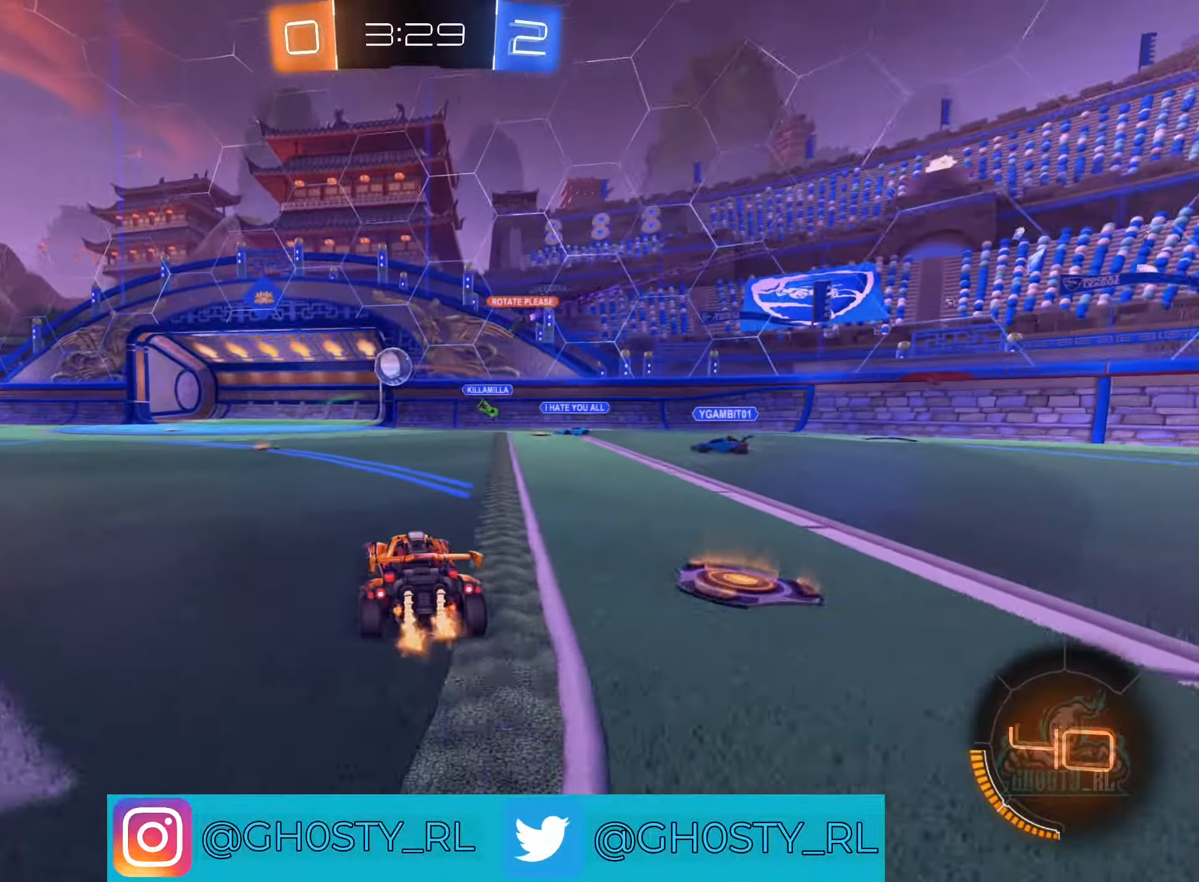
{"buttons": ["B", "R2"], "left_stick": "center", "right_stick": "center", "events": [[16, "R2", "down"], [150, "L1", "down"], [166, "B", "down"], [200, "L1", "up"], [383, "left_stick", "center"]]}
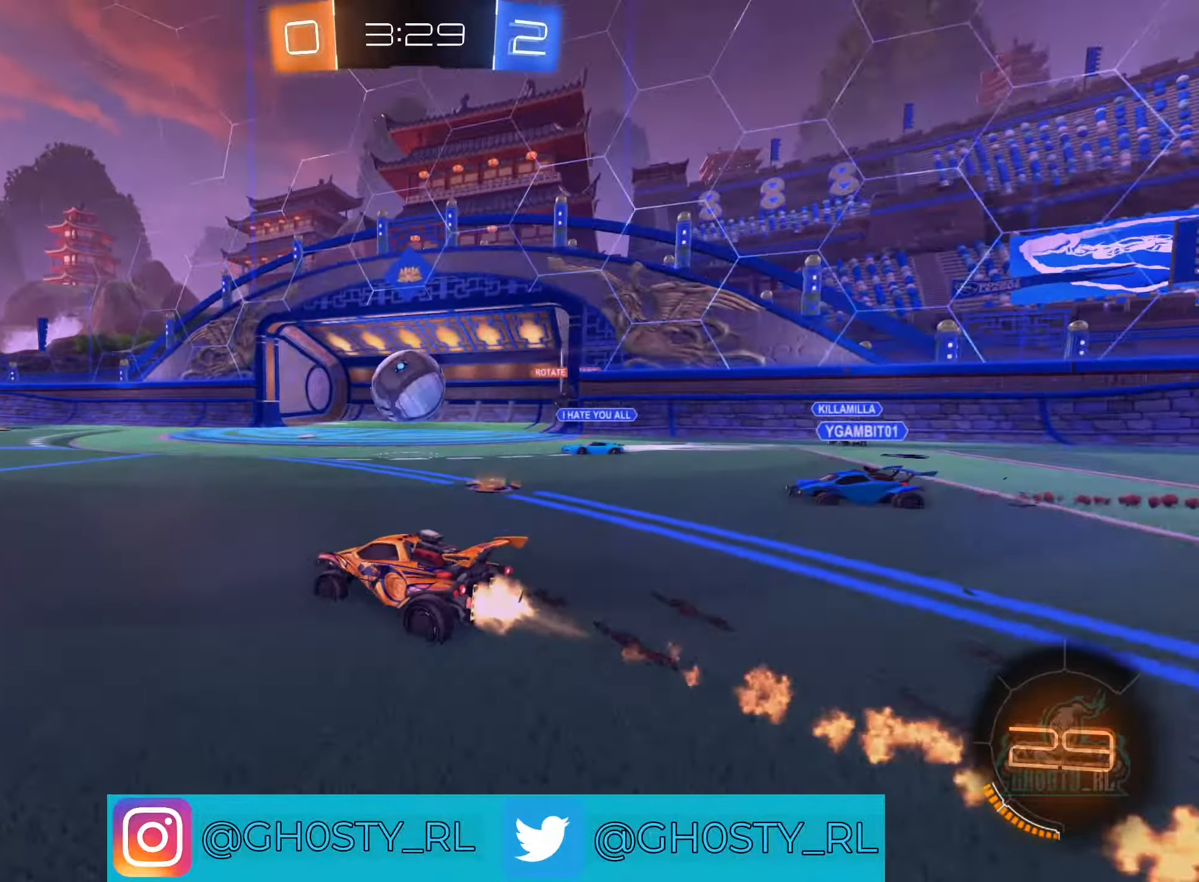
{"buttons": ["B", "L1", "R2"], "left_stick": "right", "right_stick": "center", "events": [[100, "A", "down"], [216, "A", "up"], [283, "A", "down"], [283, "left_stick", "right"], [400, "L1", "down"], [466, "A", "up"]]}
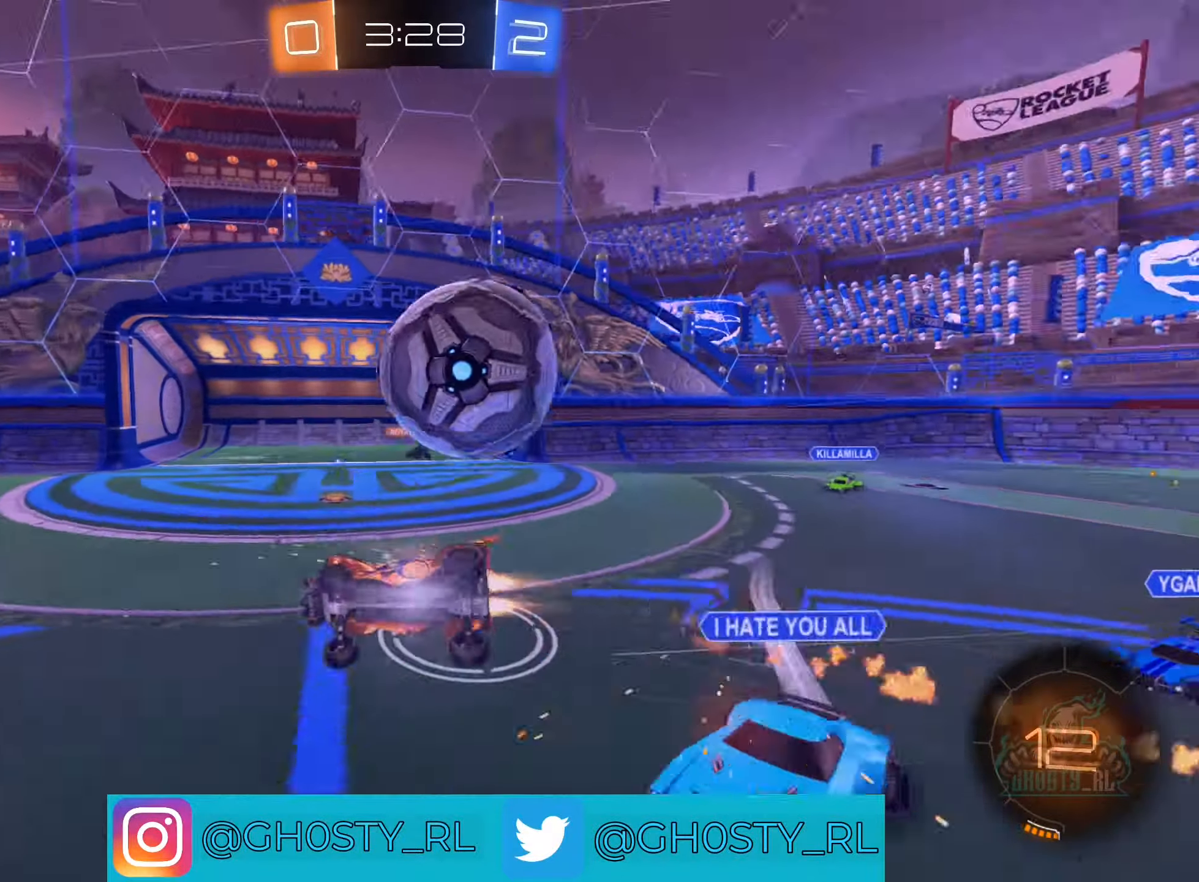
{"buttons": ["R2"], "left_stick": "left", "right_stick": "center", "events": [[16, "B", "up"], [66, "left_stick", "up-right"], [333, "L2", "down"], [383, "L2", "up"], [400, "L1", "up"], [416, "left_stick", "center"], [483, "left_stick", "left"]]}
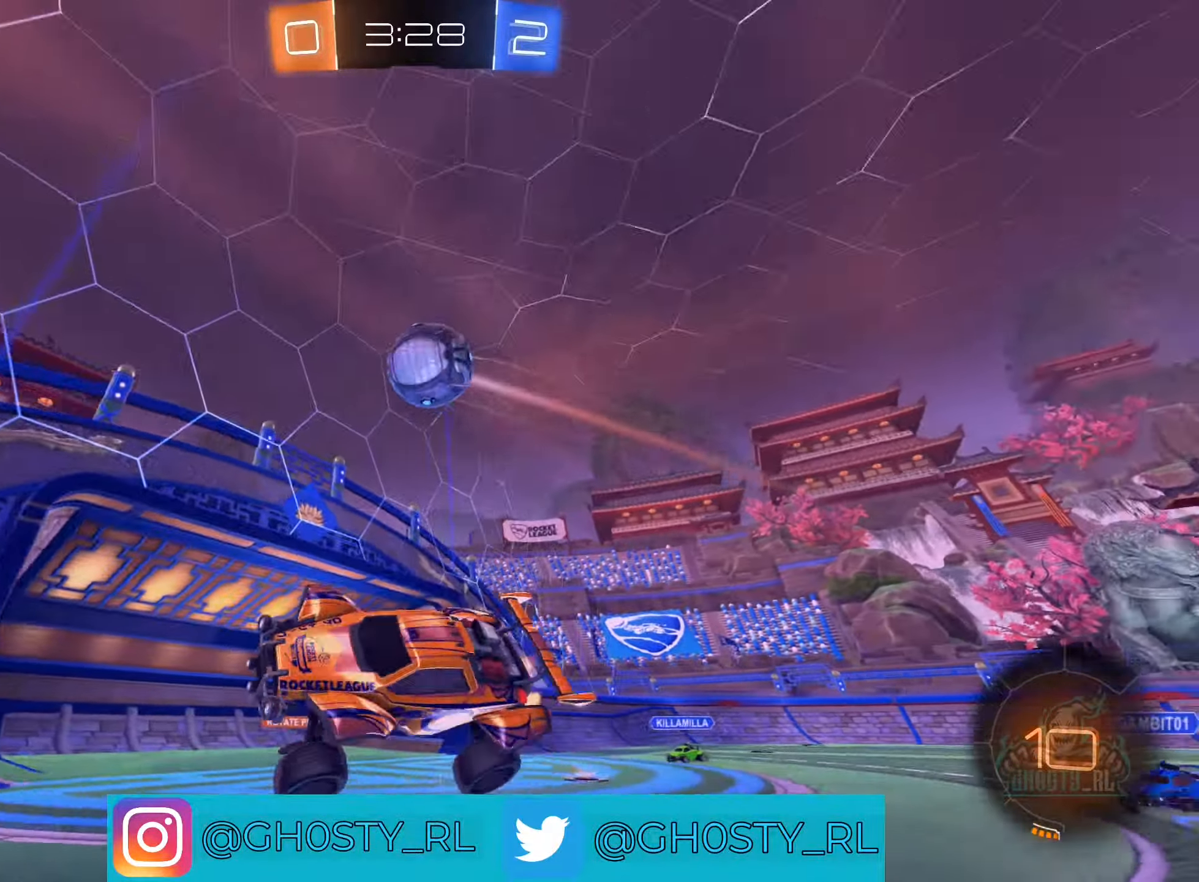
{"buttons": ["R2"], "left_stick": "left", "right_stick": "center", "events": [[83, "left_stick", "center"], [133, "left_stick", "down"], [150, "Y", "down"], [250, "Y", "up"], [366, "left_stick", "center"], [500, "left_stick", "left"]]}
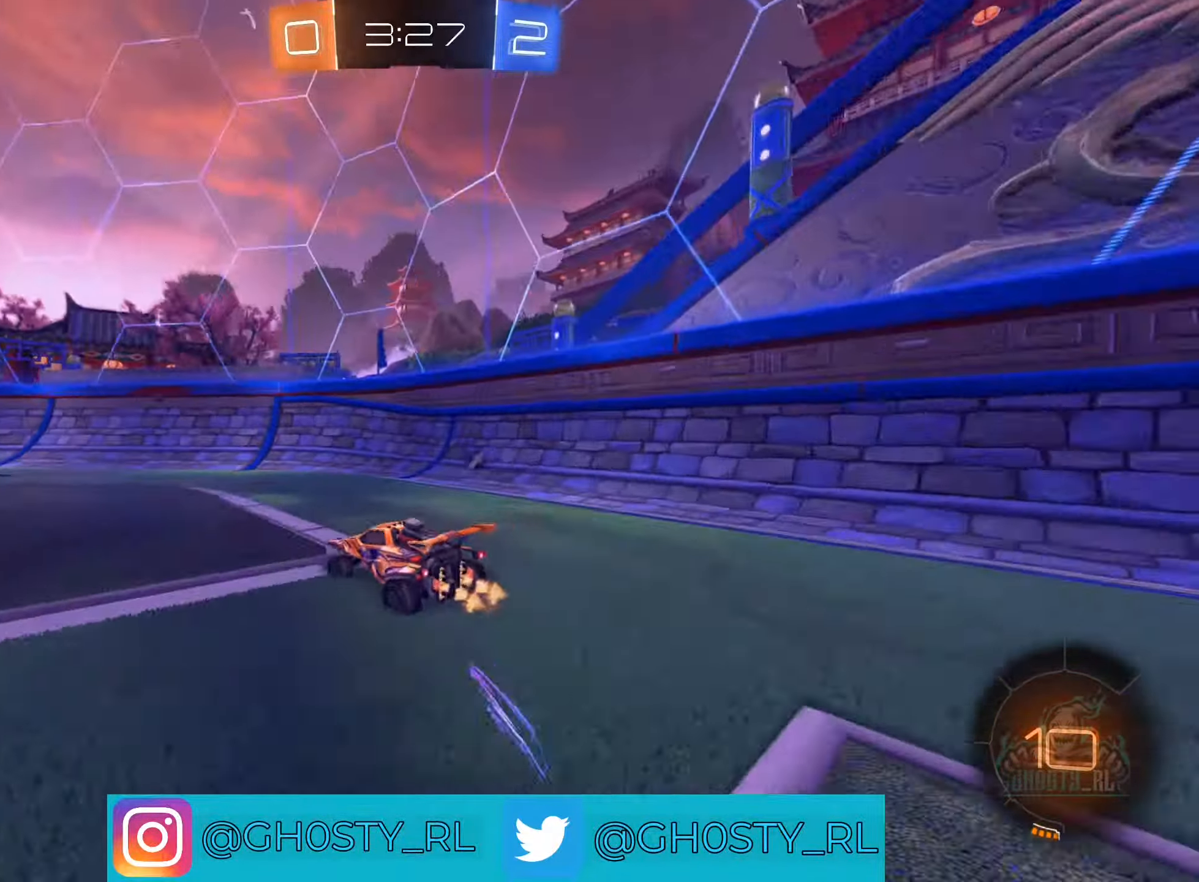
{"buttons": ["Y", "R2"], "left_stick": "right", "right_stick": "center", "events": [[283, "left_stick", "center"], [416, "Y", "down"], [450, "left_stick", "right"]]}
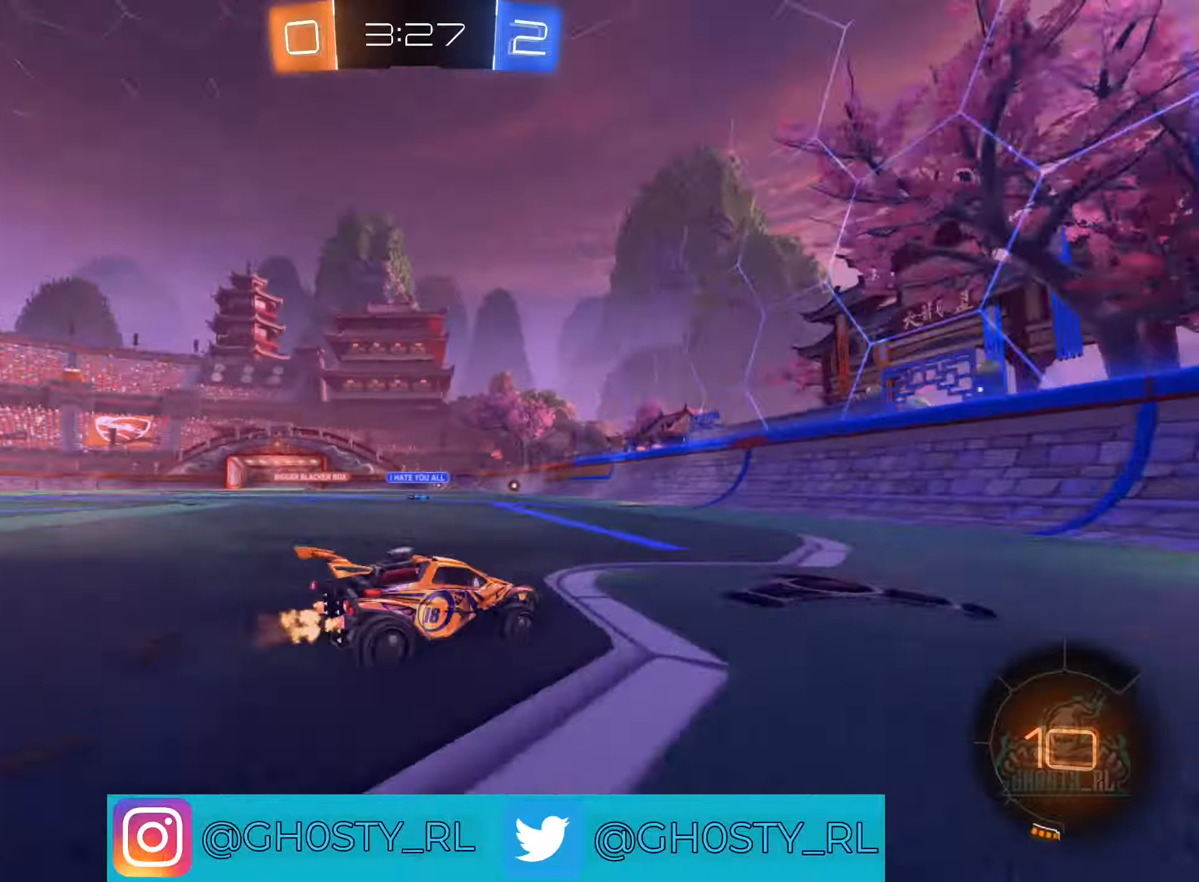
{"buttons": ["R2"], "left_stick": "left", "right_stick": "center", "events": [[17, "Y", "up"], [350, "left_stick", "center"], [417, "left_stick", "left"]]}
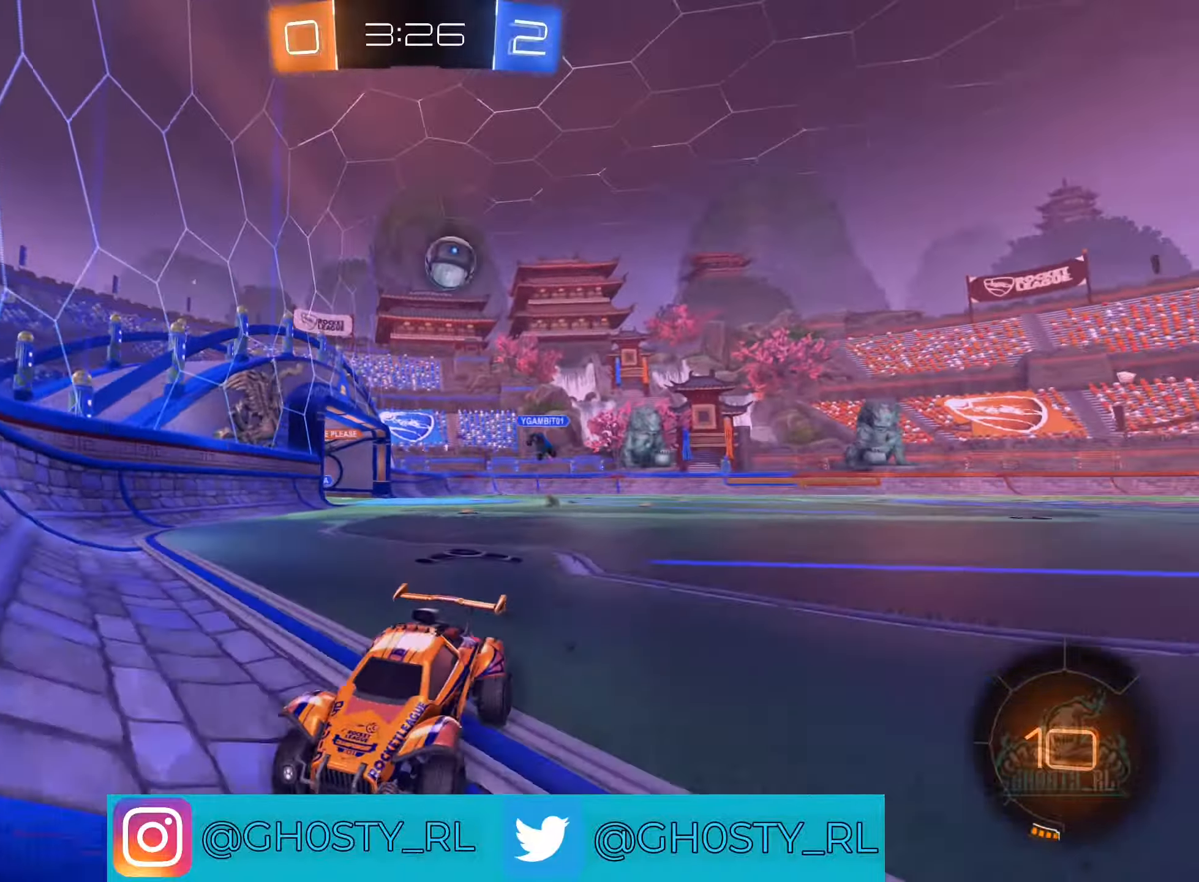
{"buttons": ["R2"], "left_stick": "left", "right_stick": "center", "events": [[50, "left_stick", "right"], [67, "R2", "up"], [100, "L2", "down"], [267, "L2", "up"], [267, "R2", "down"], [333, "left_stick", "left"]]}
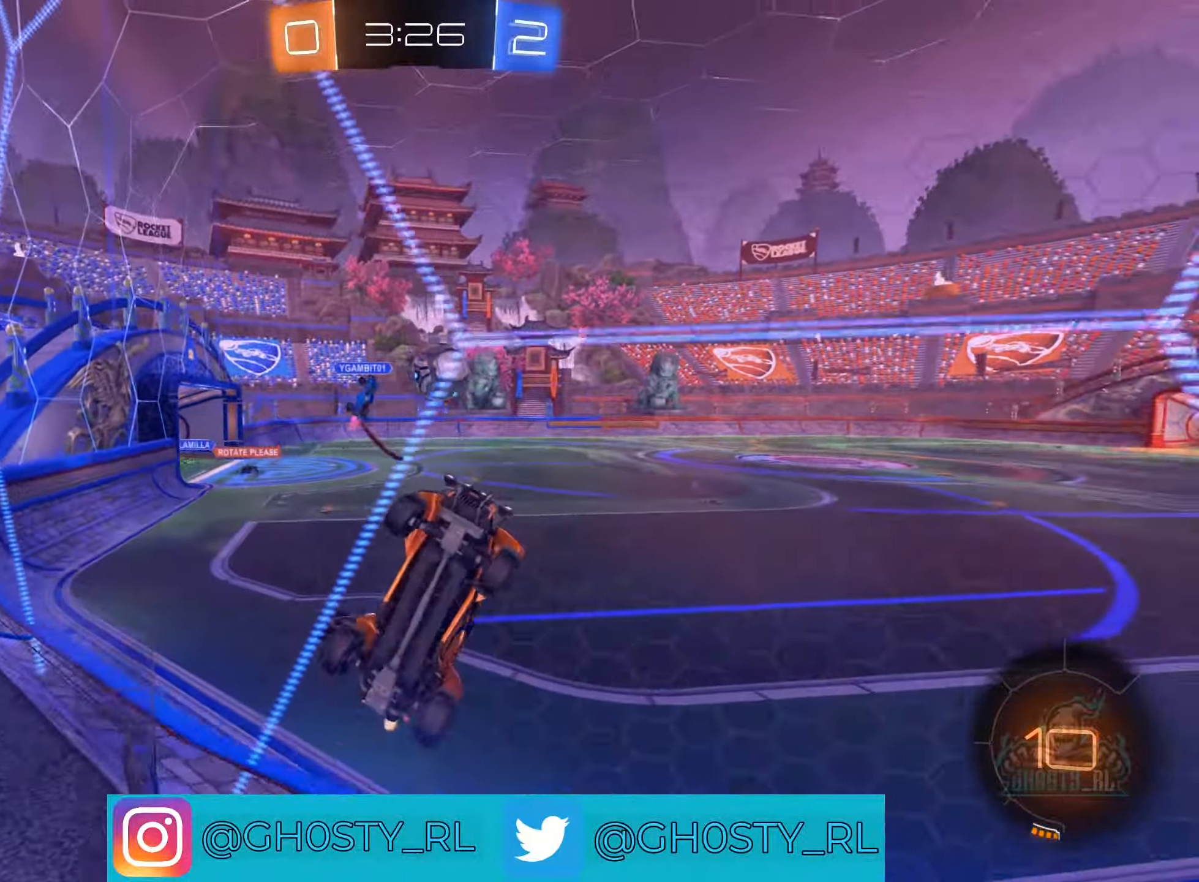
{"buttons": ["R2"], "left_stick": "center", "right_stick": "center", "events": [[483, "left_stick", "center"]]}
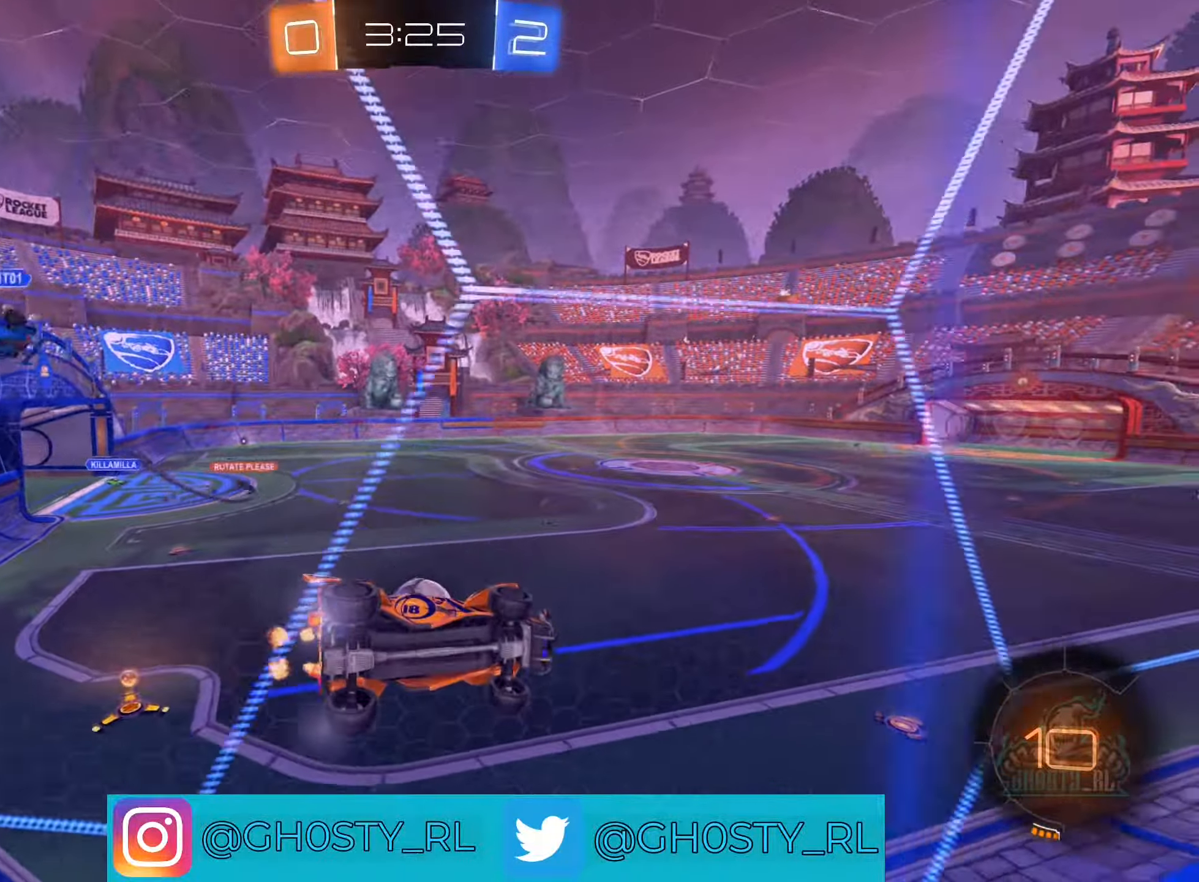
{"buttons": ["R2"], "left_stick": "left", "right_stick": "center", "events": [[283, "R2", "up"], [300, "L2", "down"], [400, "R2", "down"], [433, "L2", "up"], [483, "left_stick", "left"]]}
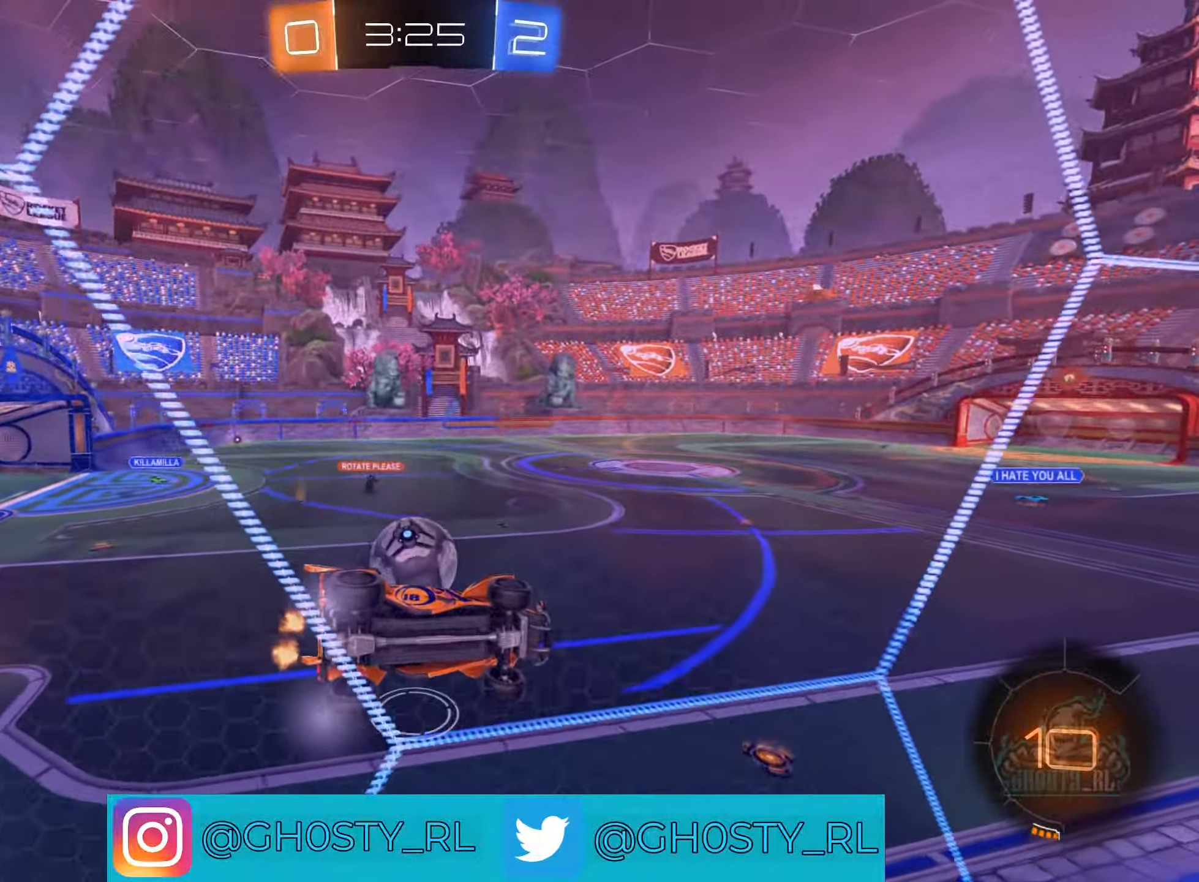
{"buttons": ["L2"], "left_stick": "right", "right_stick": "center", "events": [[67, "left_stick", "center"], [367, "R2", "up"], [433, "L2", "down"], [467, "left_stick", "right"]]}
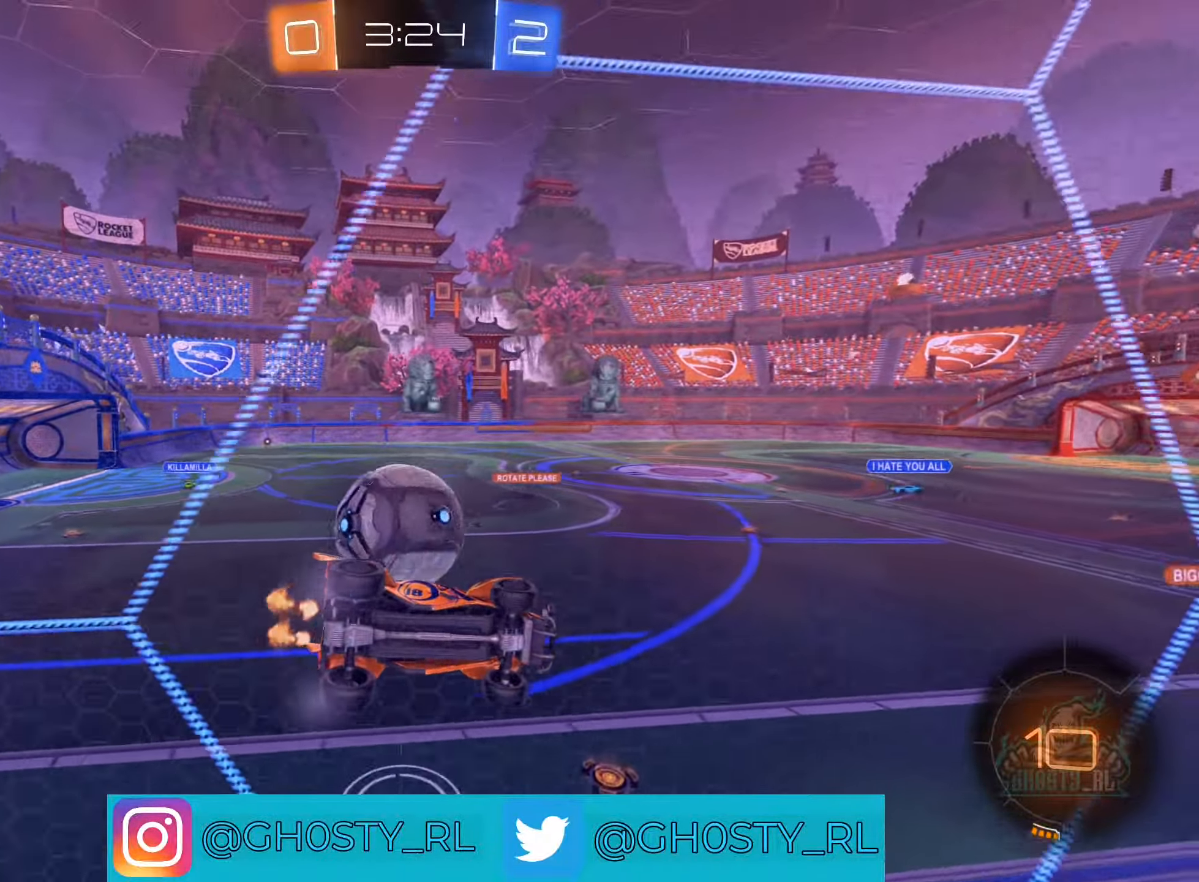
{"buttons": ["R2"], "left_stick": "left", "right_stick": "center", "events": [[67, "R2", "down"], [83, "L2", "up"], [133, "left_stick", "center"], [233, "left_stick", "left"]]}
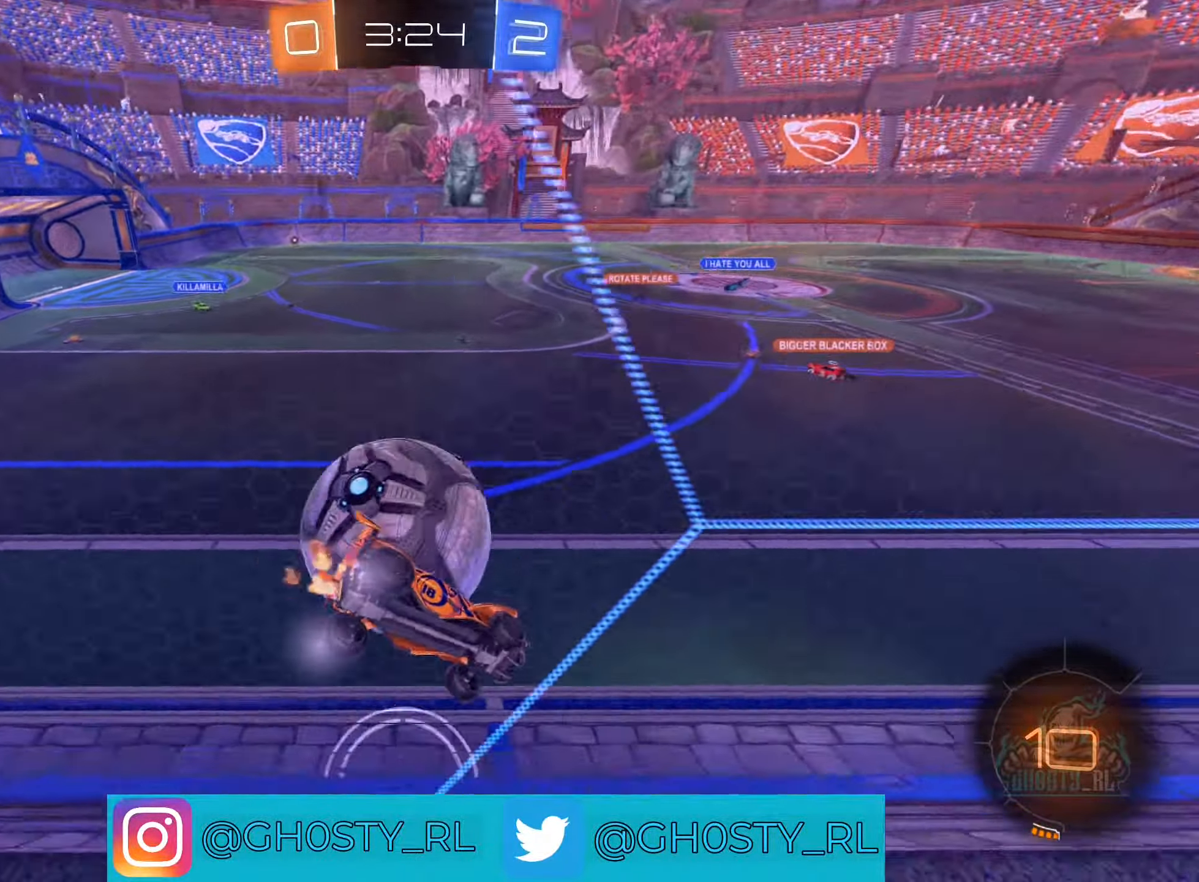
{"buttons": ["L2"], "left_stick": "left", "right_stick": "center", "events": [[50, "left_stick", "center"], [67, "R2", "up"], [100, "left_stick", "down-right"], [267, "left_stick", "center"], [400, "left_stick", "left"], [483, "L2", "down"]]}
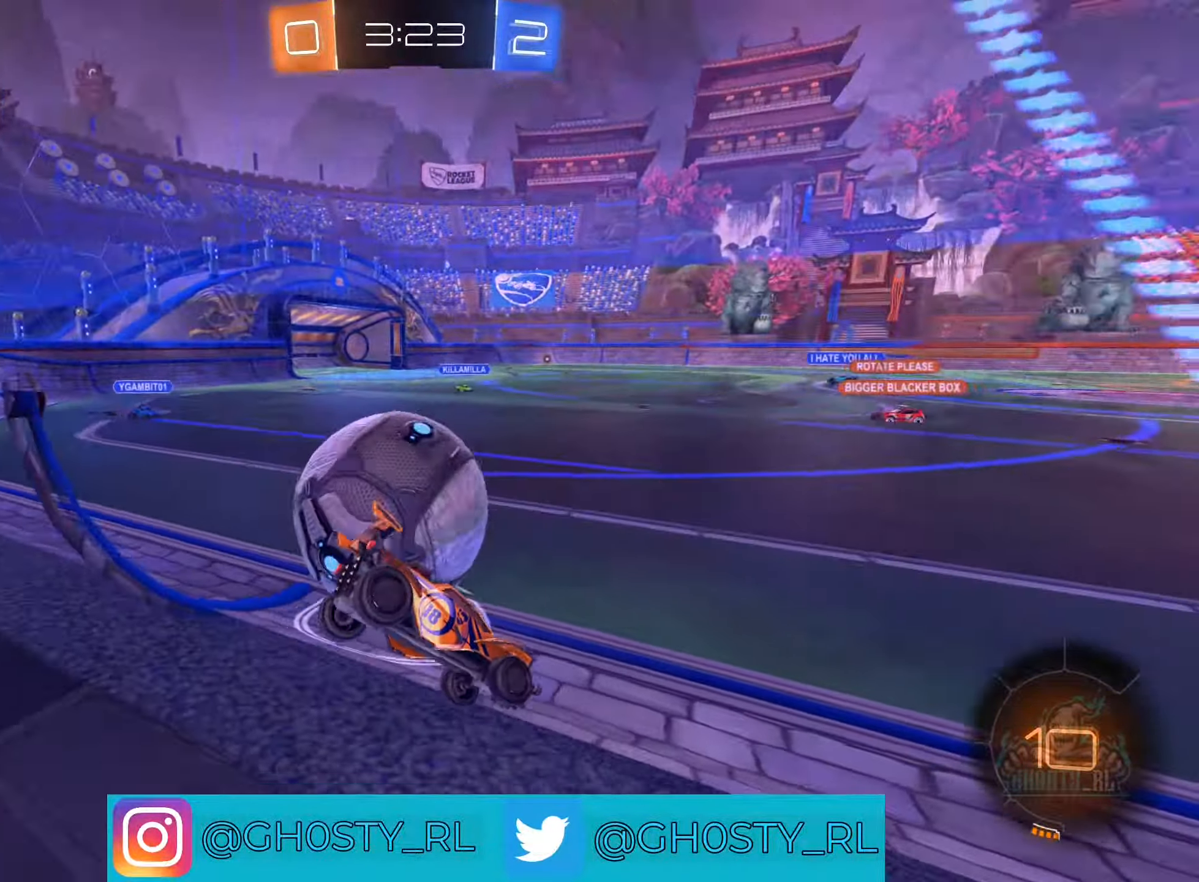
{"buttons": [], "left_stick": "right", "right_stick": "center", "events": [[150, "L2", "up"], [150, "R2", "down"], [150, "left_stick", "center"], [300, "left_stick", "right"], [333, "R2", "up"]]}
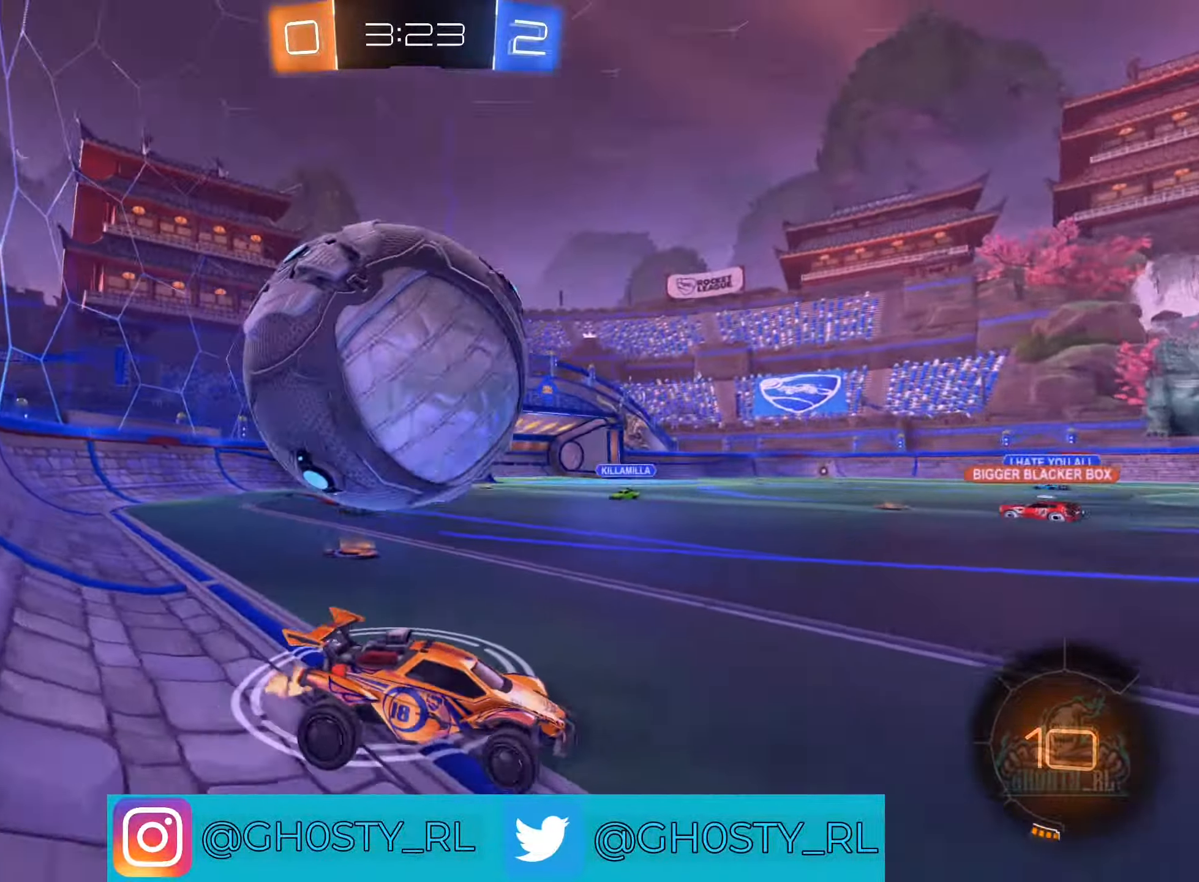
{"buttons": [], "left_stick": "down", "right_stick": "center", "events": [[150, "A", "down"], [183, "left_stick", "down"], [250, "A", "up"], [317, "A", "down"], [417, "A", "up"]]}
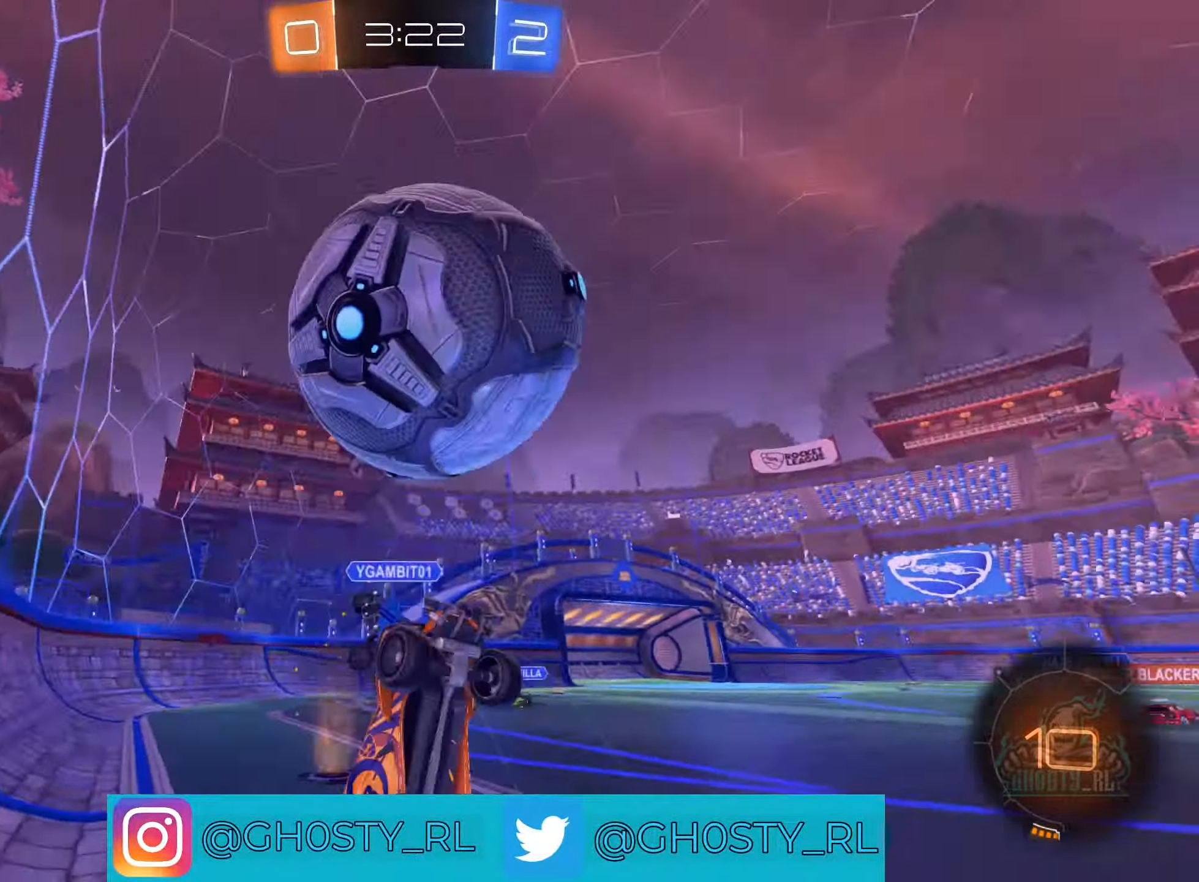
{"buttons": ["L1"], "left_stick": "left", "right_stick": "center", "events": [[200, "left_stick", "center"], [383, "left_stick", "left"], [483, "L1", "down"]]}
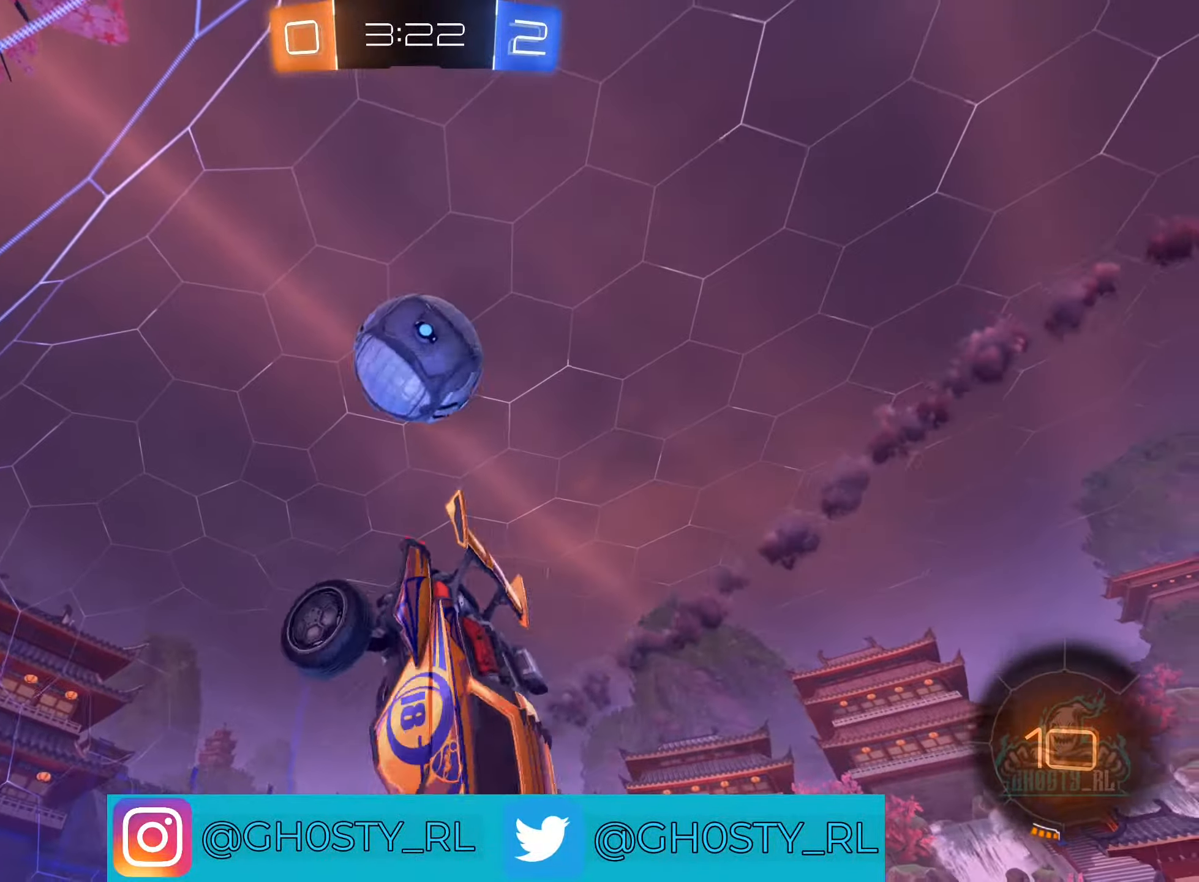
{"buttons": ["R2"], "left_stick": "left", "right_stick": "center", "events": [[84, "L1", "up"], [134, "R2", "down"], [317, "left_stick", "right"], [417, "left_stick", "left"]]}
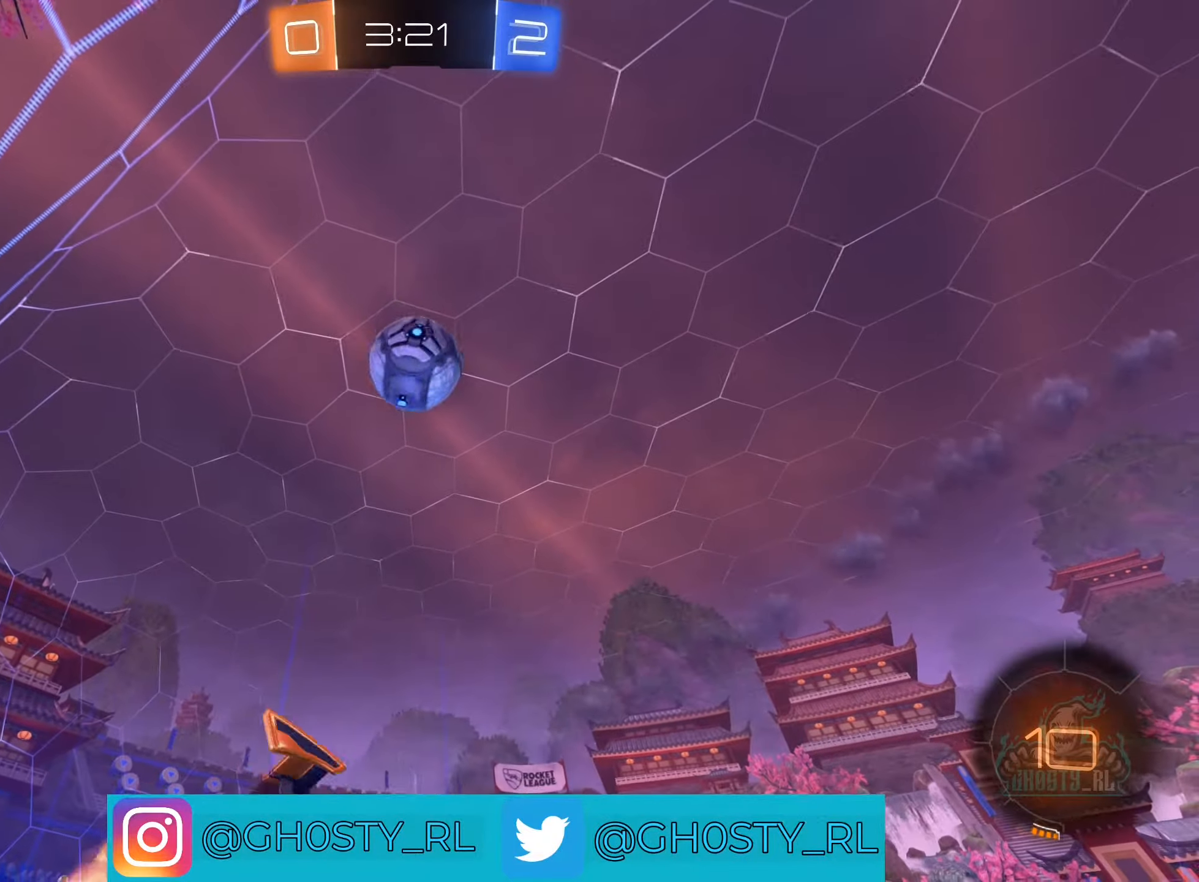
{"buttons": ["R2"], "left_stick": "left", "right_stick": "center", "events": []}